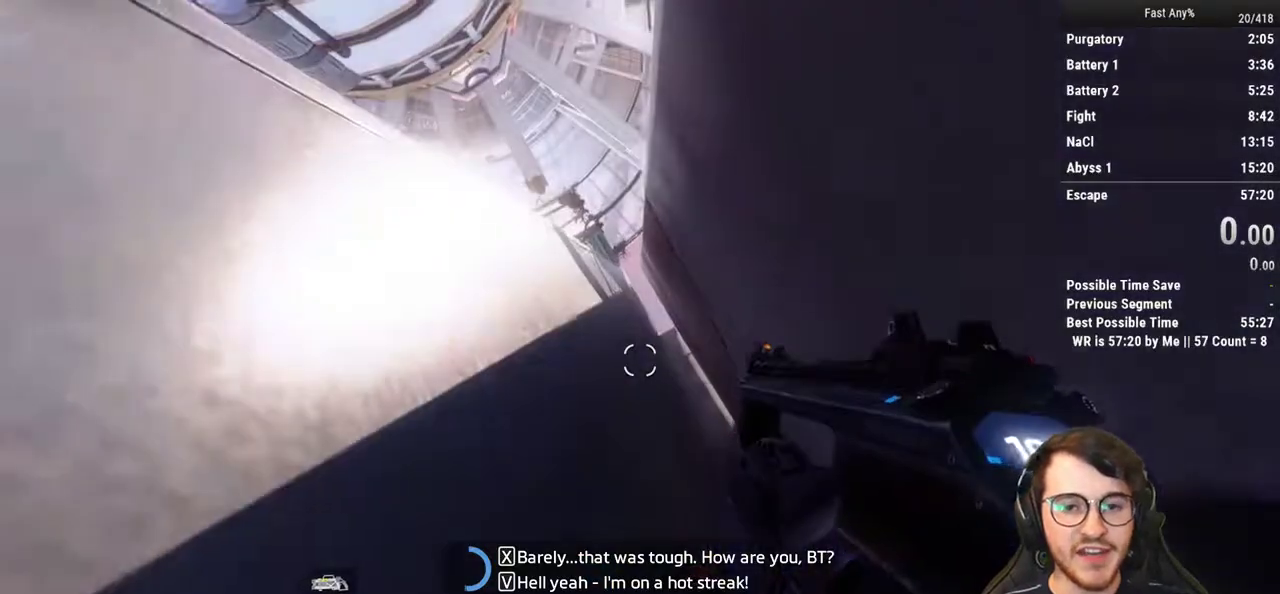
Gameplay with keyboard and mouse; each line is a JSON object with the keys and mouse buttons held at the frame after it. "events" lists presses ("down") and releases ("up") of "1", "2", "3", "4", "5", "a", "alt", "c", "ctrl", "d", "e", "f", "q", "r", "s", "shift", "space", "tab", "v", "w", "x", "z", "mouse_left", "mouse_middle", "mouse_right", "mouse_mb4", "mouse_mb5", "mouse_wheel_up" and "mouse_wheel_down" between this image and that frame as [ms after this image, input, new state], when the widget could be followed in between. "mouse_left", "mouse_middle", "mouse_right", "mouse_mb4", "mouse_mb5", "mouse_wheel_up", "mouse_wheel_down" = the "left", "middle", "right", "mb4", "mb5", "wheel_up", "wheel_down" buttons of the "mouse" list. No other keys are recorded. Not read: mouse_move.
{"keys": [], "mouse": [], "events": [[50, "w", "down"], [133, "w", "up"]]}
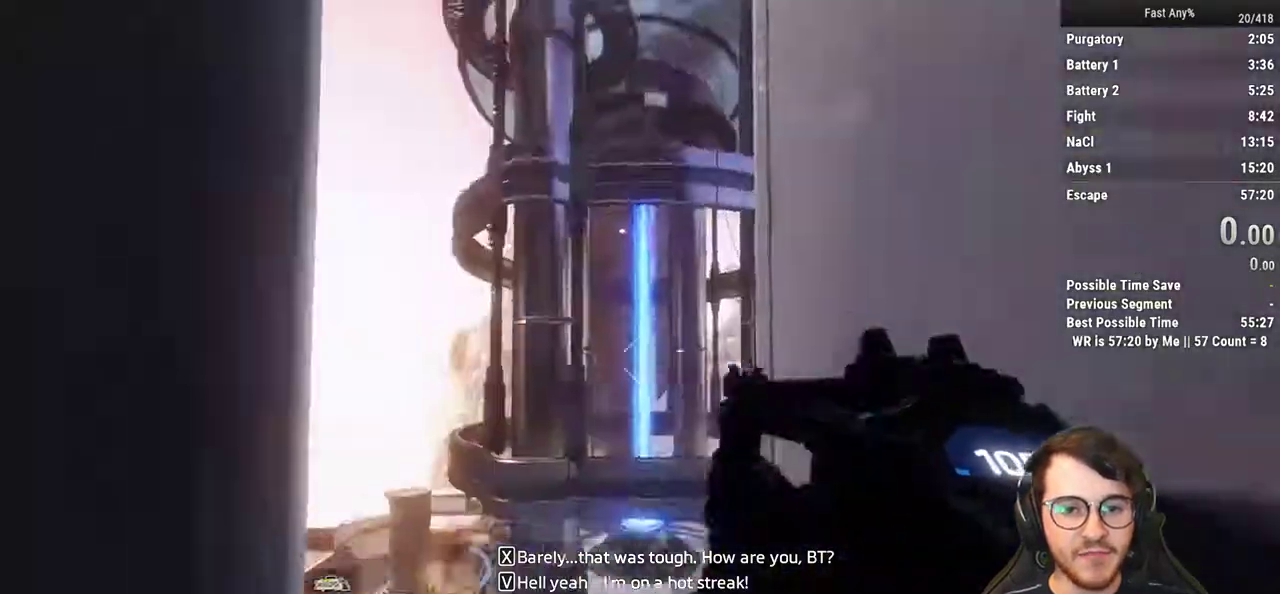
{"keys": [], "mouse": [], "events": []}
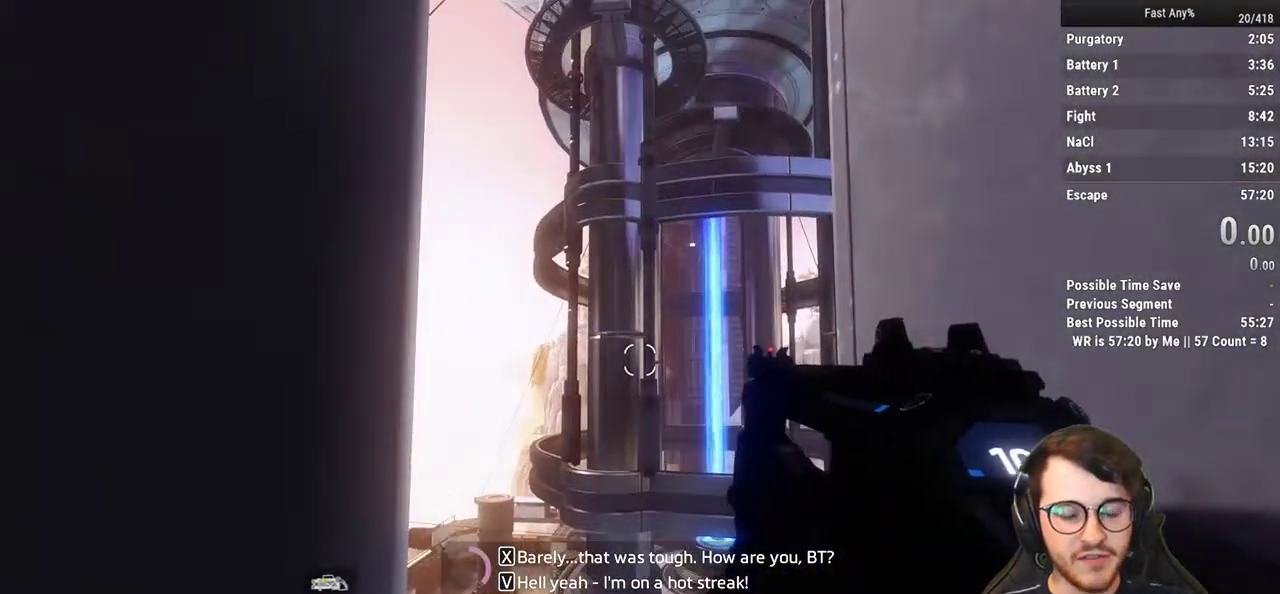
{"keys": [], "mouse": [], "events": []}
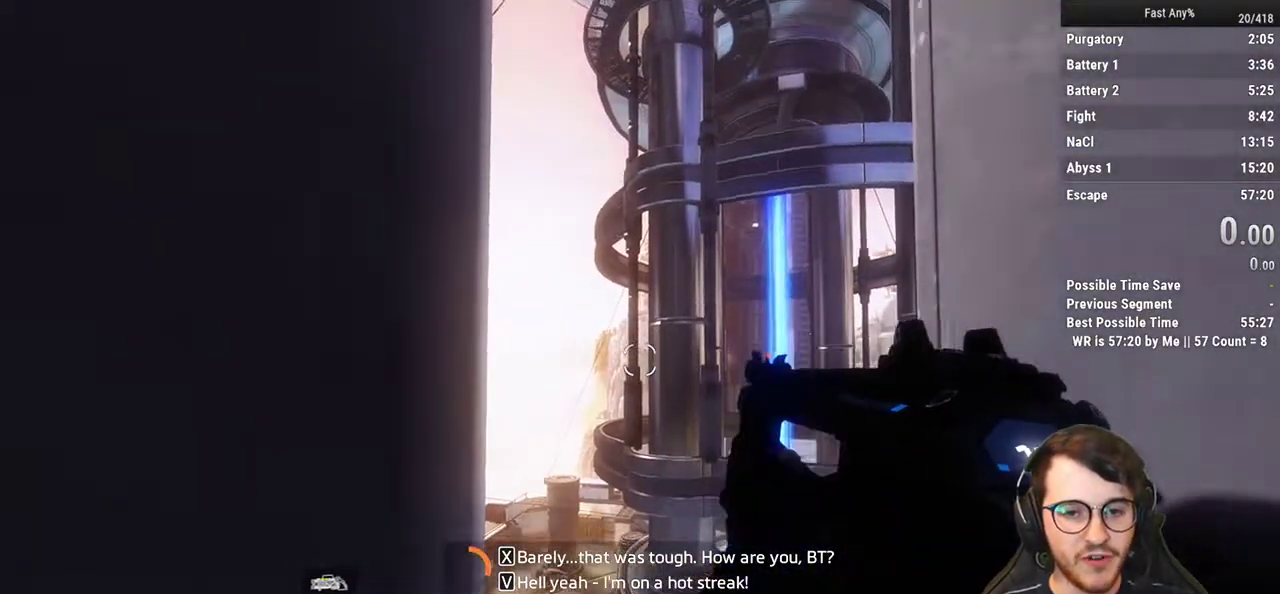
{"keys": [], "mouse": [], "events": [[133, "a", "down"], [233, "space", "down"], [333, "space", "up"], [383, "a", "up"]]}
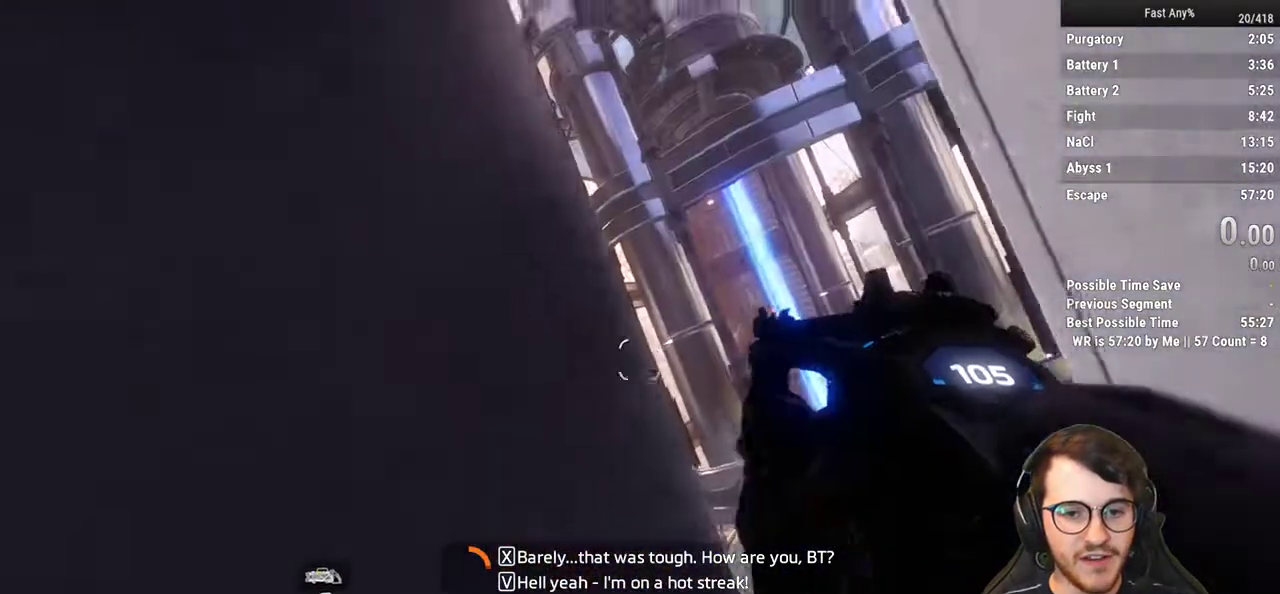
{"keys": [], "mouse": [], "events": [[17, "space", "down"], [67, "space", "up"], [150, "space", "down"], [250, "space", "up"], [433, "space", "down"], [483, "space", "up"]]}
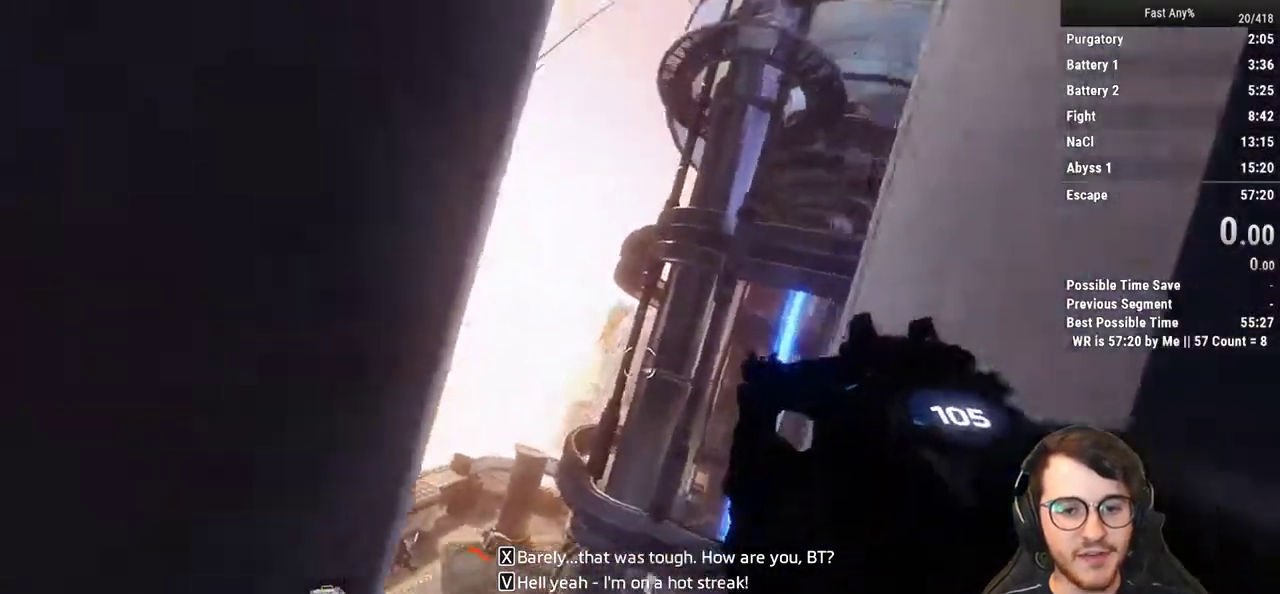
{"keys": [], "mouse": [], "events": [[133, "space", "down"], [167, "space", "up"], [267, "space", "down"], [317, "space", "up"], [450, "space", "down"], [500, "space", "up"]]}
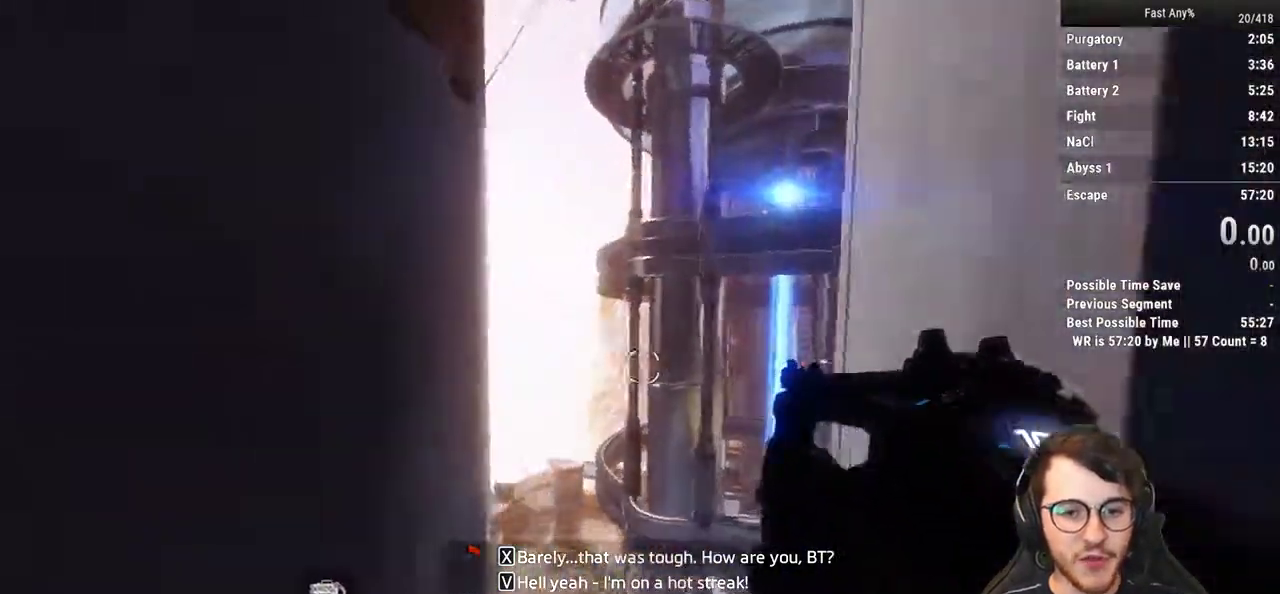
{"keys": ["space"], "mouse": [], "events": [[100, "space", "down"], [150, "space", "up"], [283, "space", "down"], [333, "space", "up"], [417, "space", "down"]]}
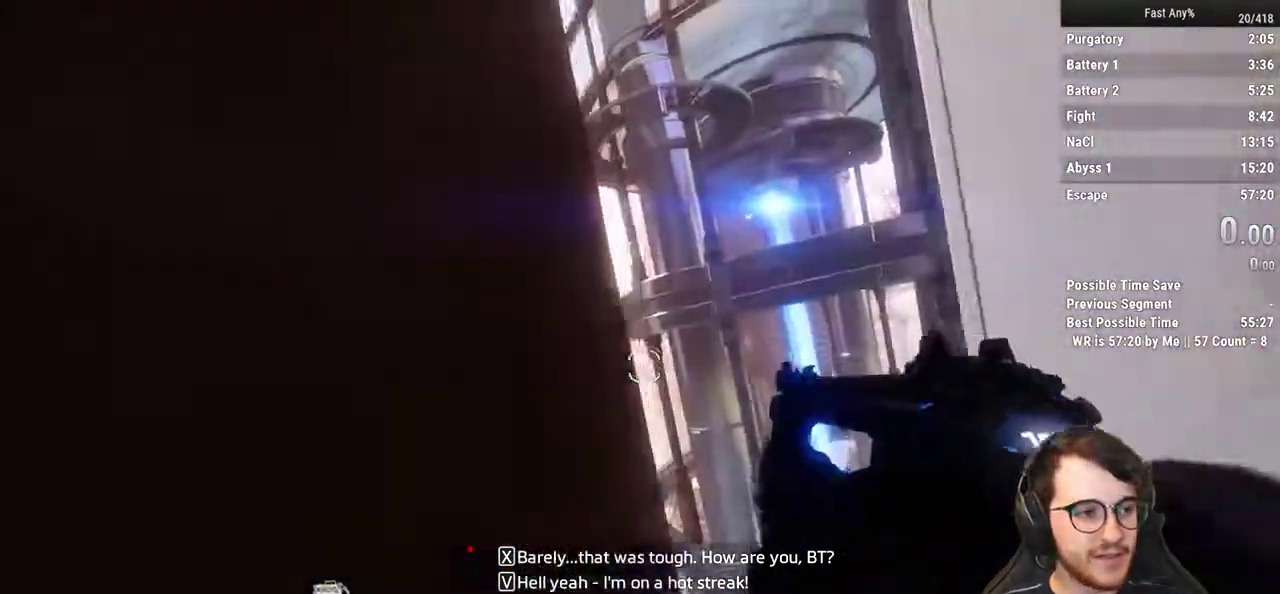
{"keys": ["space"], "mouse": [], "events": [[17, "space", "up"], [150, "space", "down"], [200, "space", "up"], [300, "space", "down"], [350, "space", "up"], [483, "space", "down"]]}
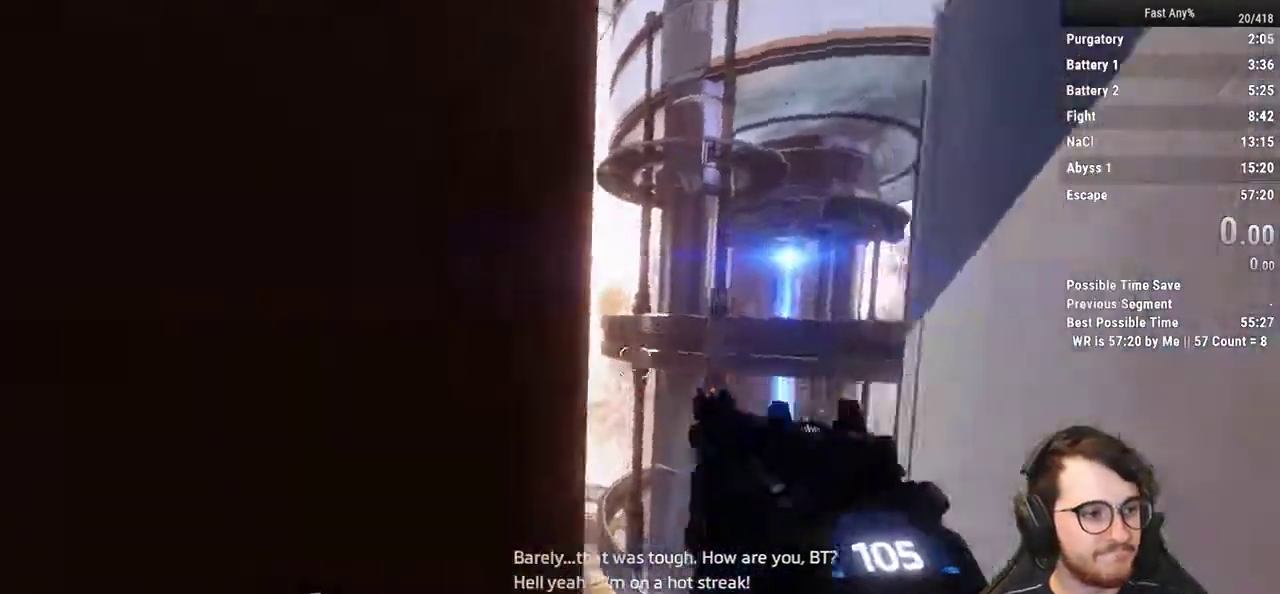
{"keys": [], "mouse": [], "events": [[33, "space", "up"], [133, "space", "down"], [167, "space", "up"], [317, "space", "down"], [367, "space", "up"], [450, "space", "down"], [500, "space", "up"]]}
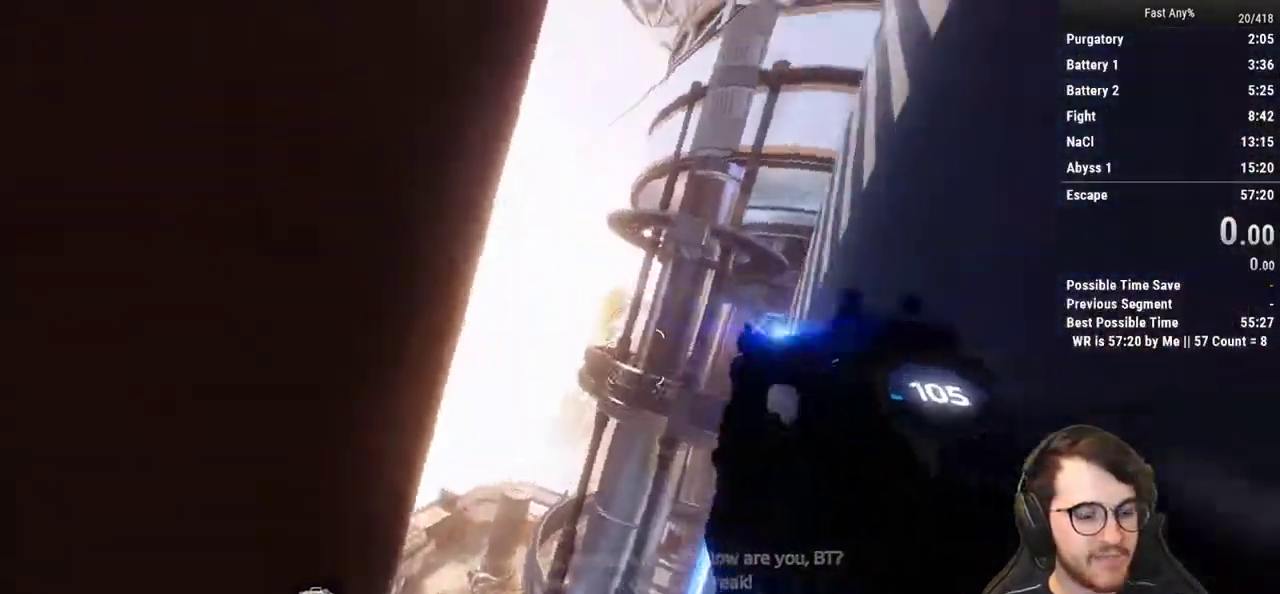
{"keys": [], "mouse": [], "events": [[100, "space", "down"], [150, "space", "up"], [233, "space", "down"], [283, "space", "up"], [383, "space", "down"], [417, "space", "up"]]}
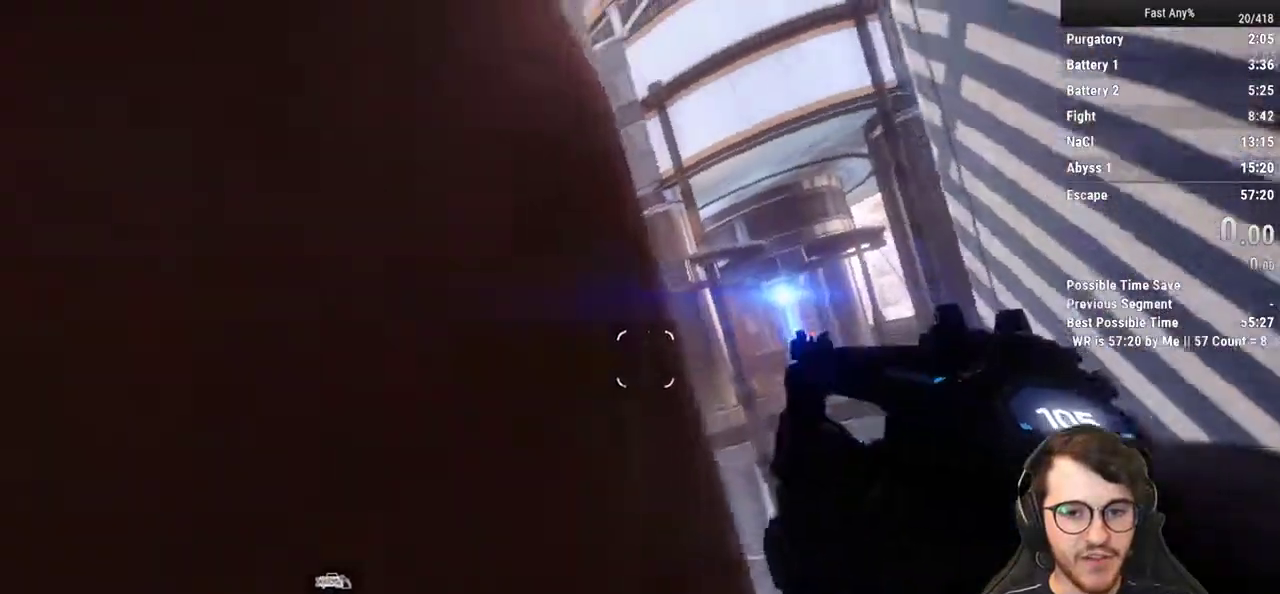
{"keys": ["space"], "mouse": [], "events": [[67, "space", "down"], [117, "space", "up"], [200, "space", "down"], [250, "space", "up"], [350, "space", "down"], [383, "space", "up"], [483, "space", "down"]]}
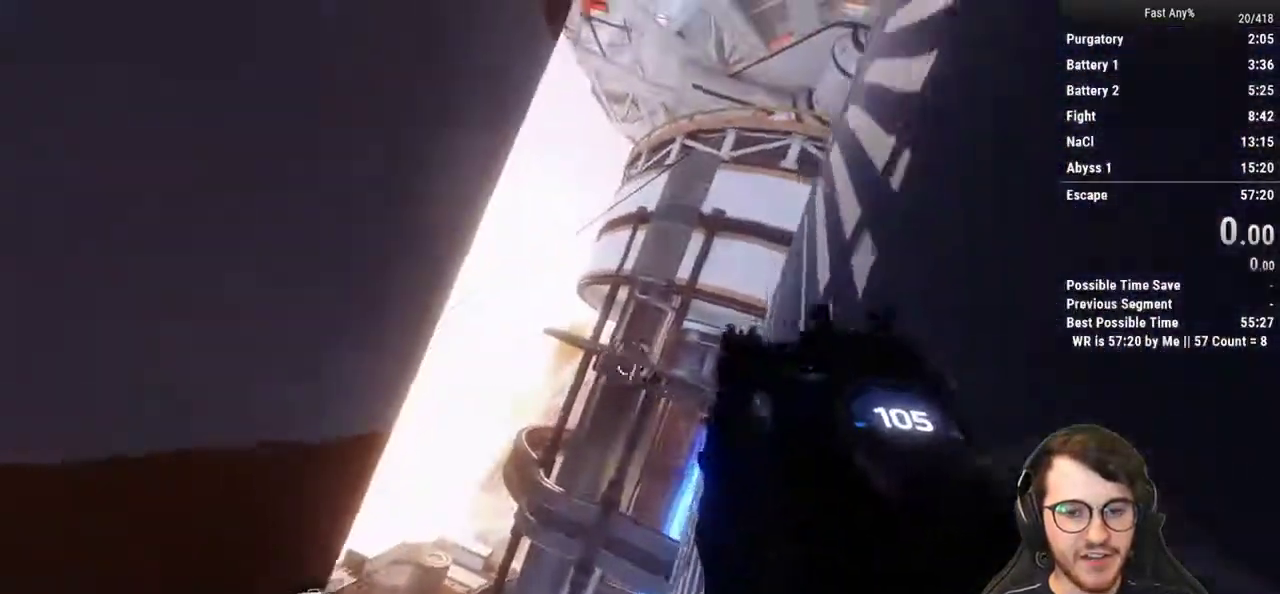
{"keys": ["a"], "mouse": [], "events": [[83, "space", "up"], [167, "space", "down"], [267, "space", "up"], [400, "a", "down"]]}
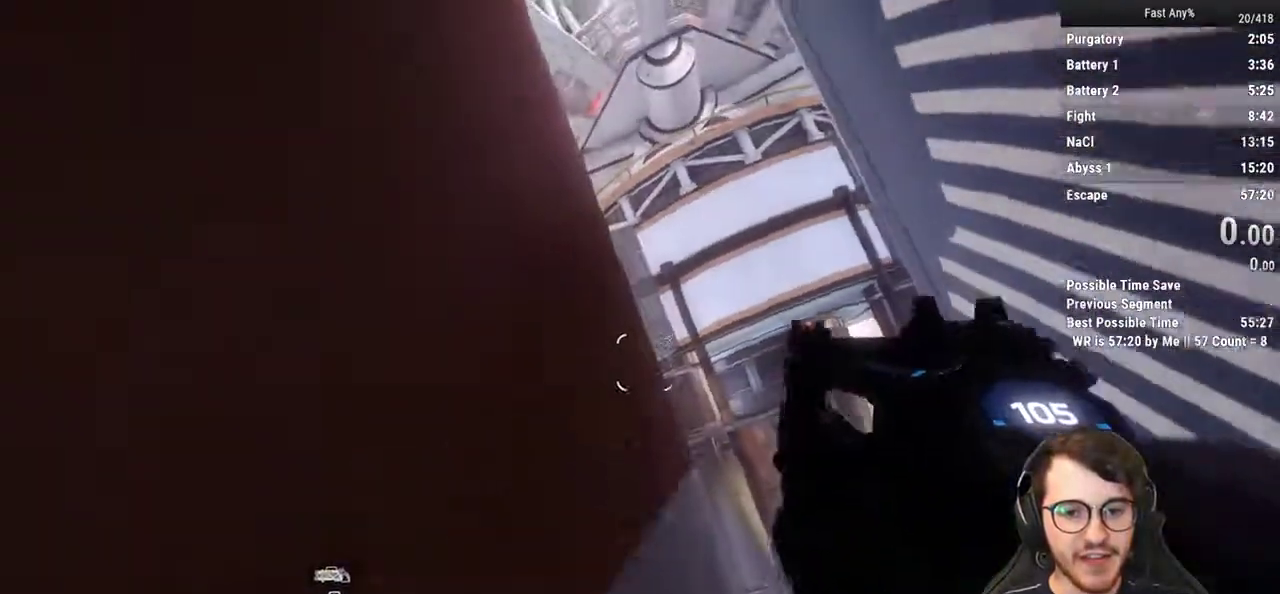
{"keys": ["d"], "mouse": [], "events": [[100, "a", "up"], [100, "space", "down"], [133, "d", "down"], [133, "space", "up"]]}
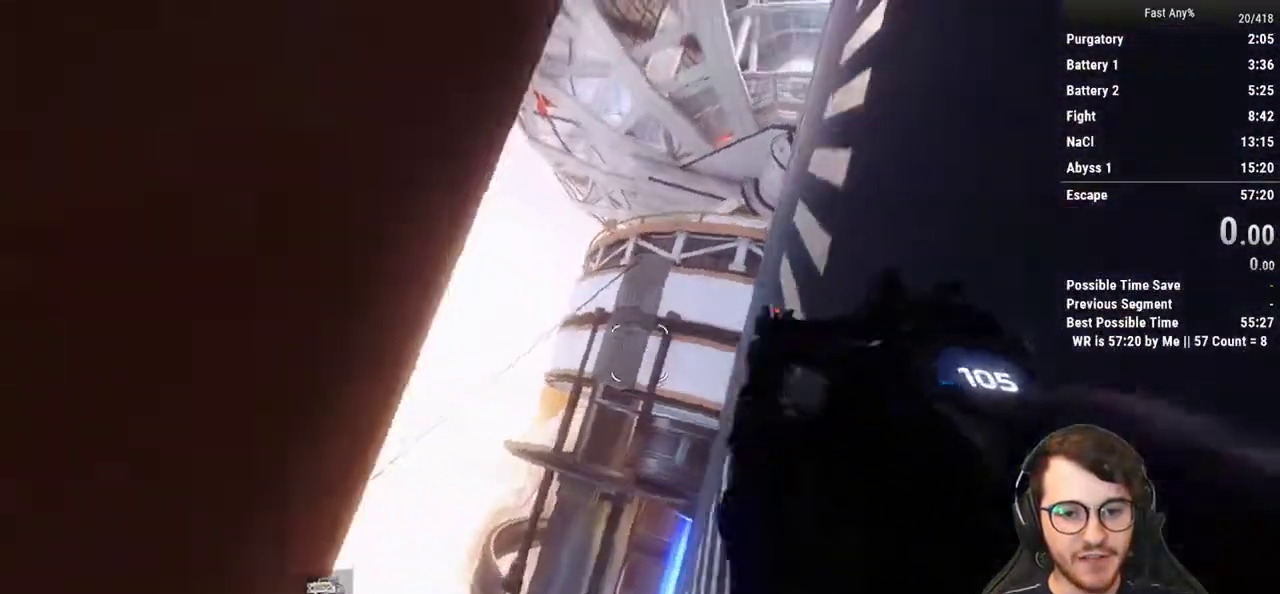
{"keys": ["a"], "mouse": [], "events": [[17, "d", "up"], [117, "d", "down"], [150, "a", "down"], [150, "d", "up"], [300, "space", "down"], [350, "space", "up"], [433, "space", "down"], [483, "space", "up"]]}
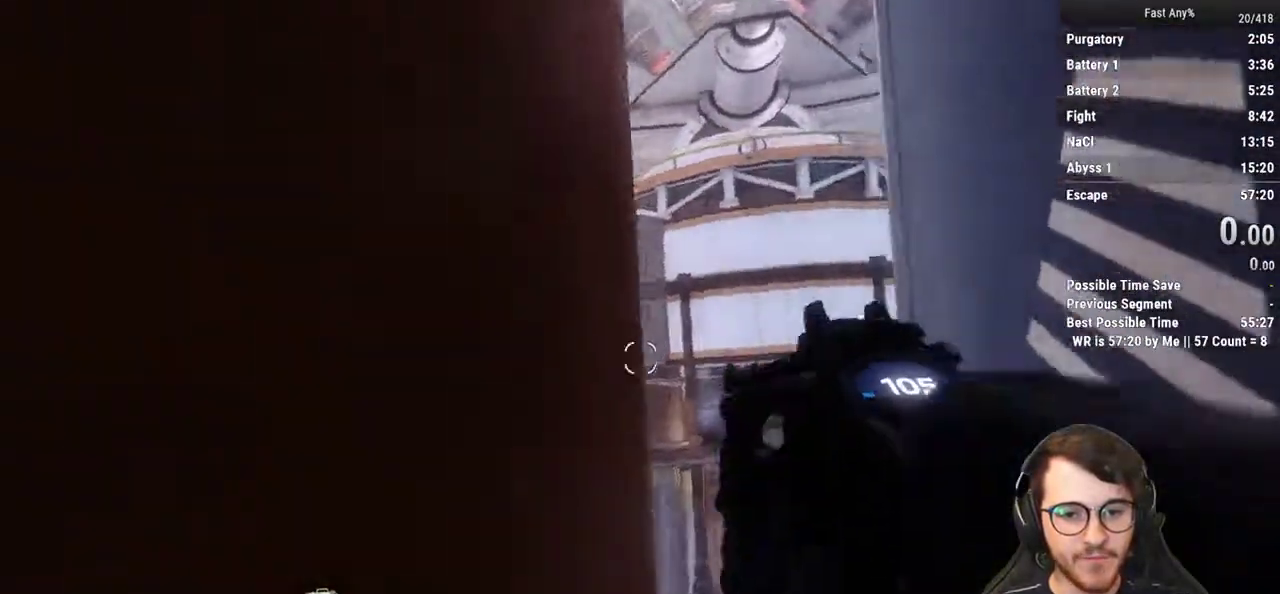
{"keys": ["a"], "mouse": [], "events": [[33, "a", "up"], [33, "d", "down"], [317, "space", "down"], [367, "space", "up"], [400, "a", "down"], [450, "d", "up"]]}
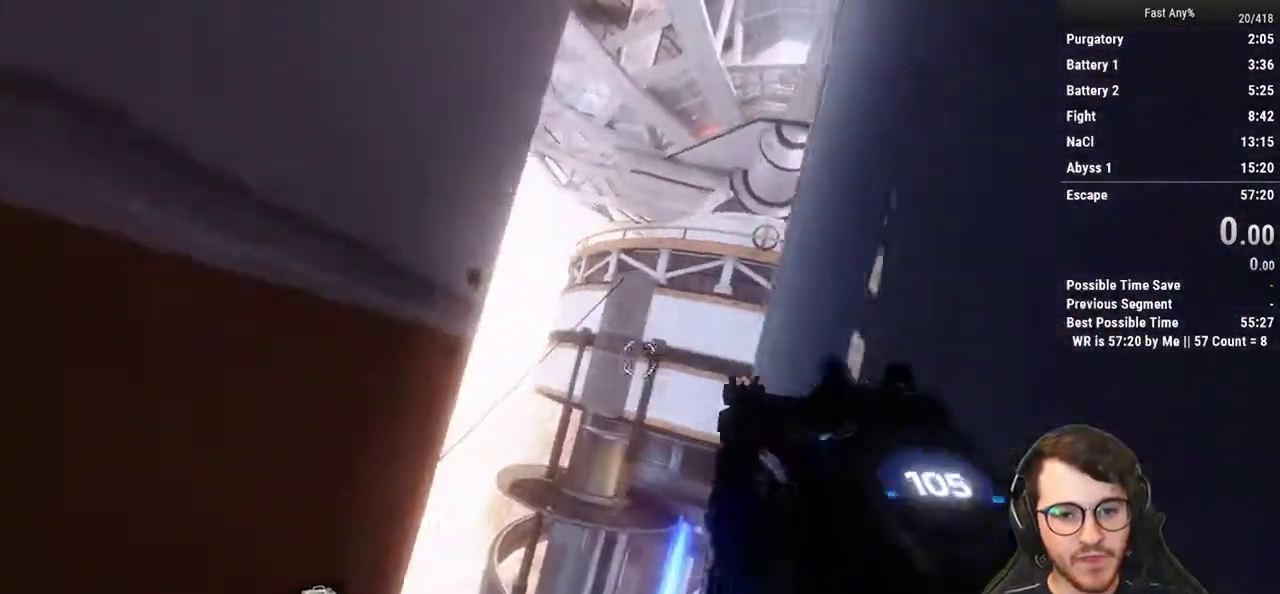
{"keys": ["d"], "mouse": [], "events": [[233, "space", "down"], [283, "space", "up"], [383, "space", "down"], [417, "space", "up"], [467, "a", "up"], [467, "d", "down"]]}
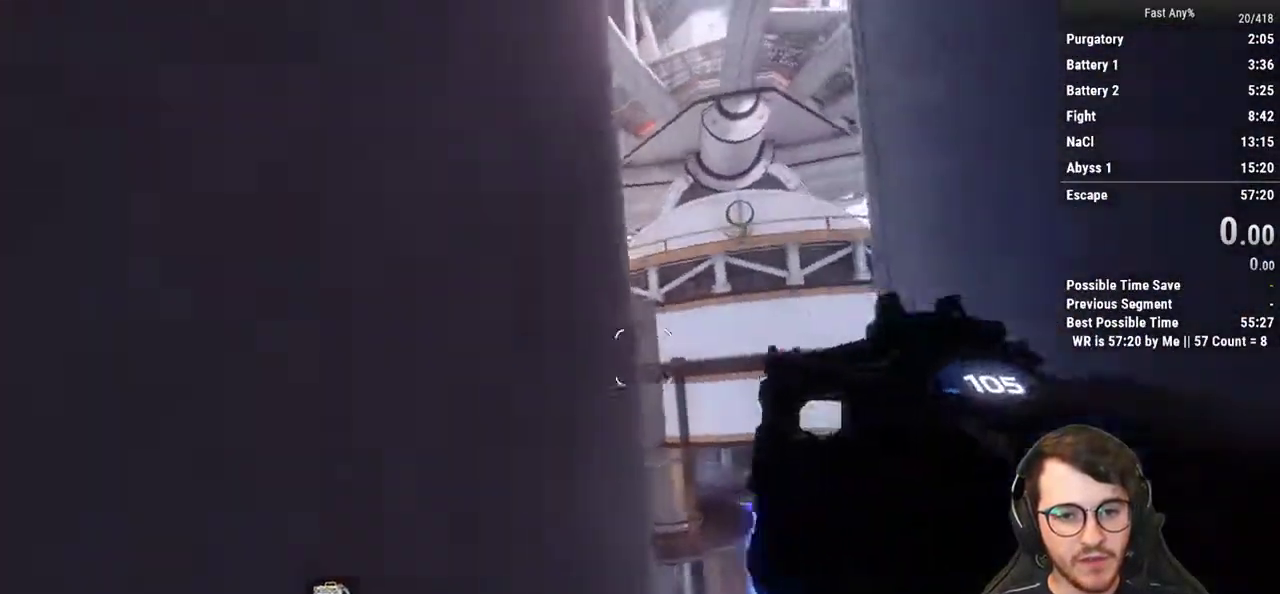
{"keys": ["a"], "mouse": [], "events": [[150, "space", "down"], [200, "space", "up"], [300, "space", "down"], [350, "a", "down"], [350, "space", "up"], [400, "d", "up"]]}
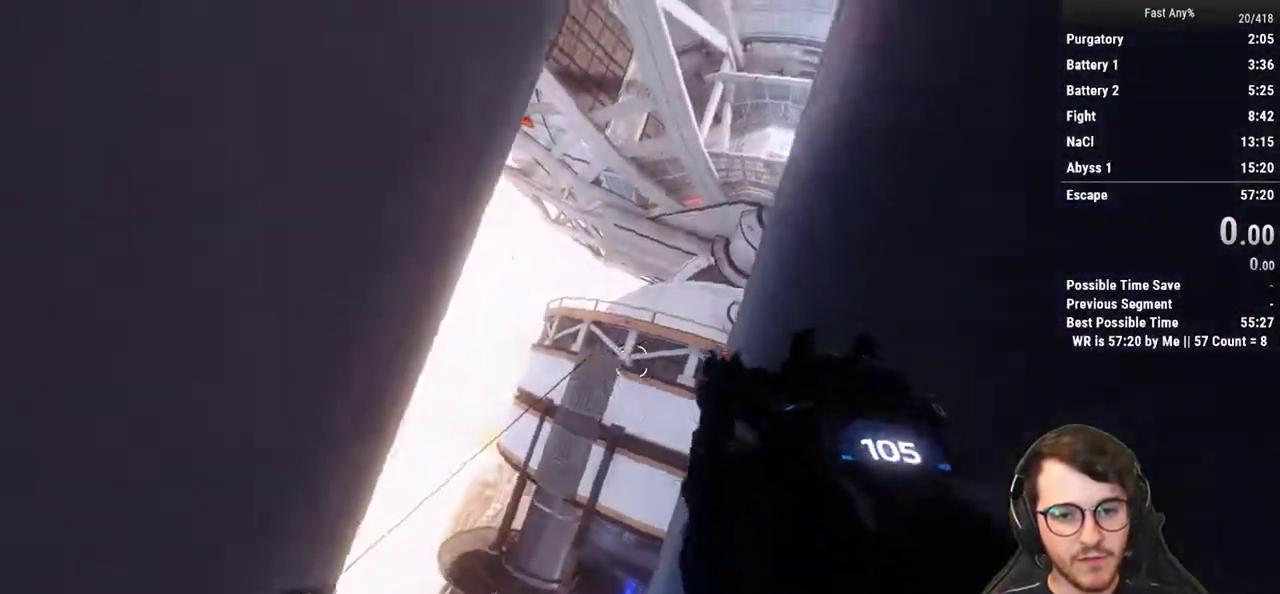
{"keys": ["d"], "mouse": [], "events": [[33, "space", "down"], [83, "space", "up"], [167, "space", "down"], [217, "d", "down"], [217, "space", "up"], [267, "a", "up"], [400, "space", "down"], [450, "space", "up"]]}
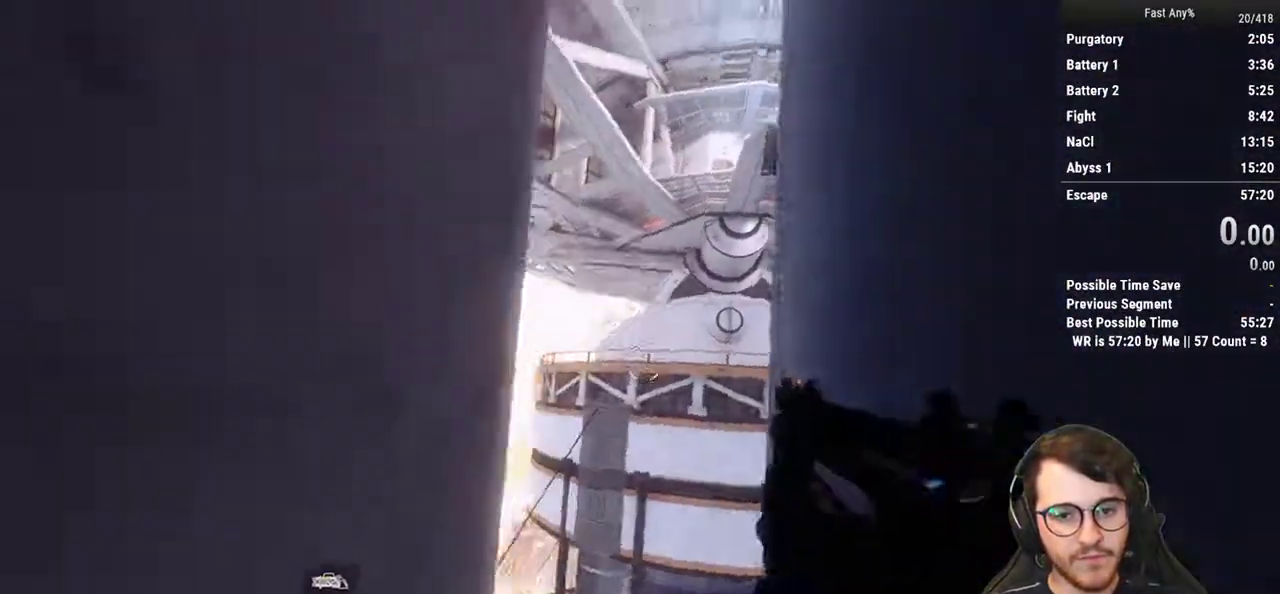
{"keys": ["d"], "mouse": [], "events": [[50, "space", "down"], [100, "space", "up"], [133, "a", "down"], [133, "d", "up"], [383, "space", "down"], [467, "a", "up"], [467, "d", "down"], [467, "space", "up"]]}
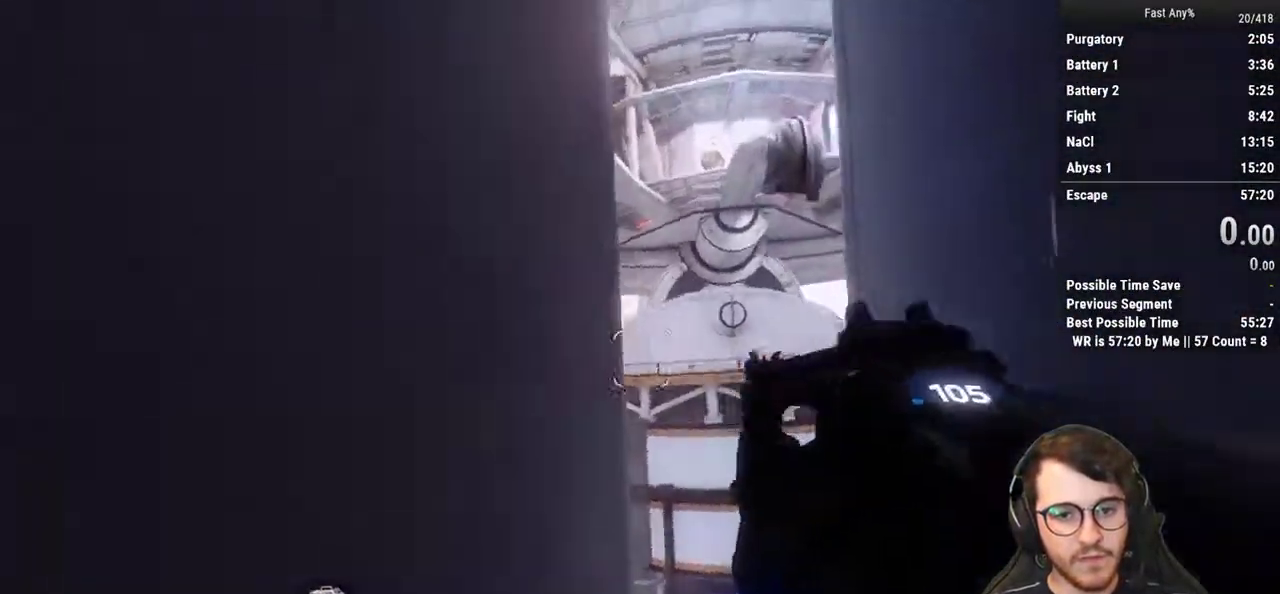
{"keys": ["a", "space"], "mouse": [], "events": [[117, "space", "down"], [150, "space", "up"], [250, "space", "down"], [350, "a", "down"], [350, "space", "up"], [400, "d", "up"], [483, "space", "down"]]}
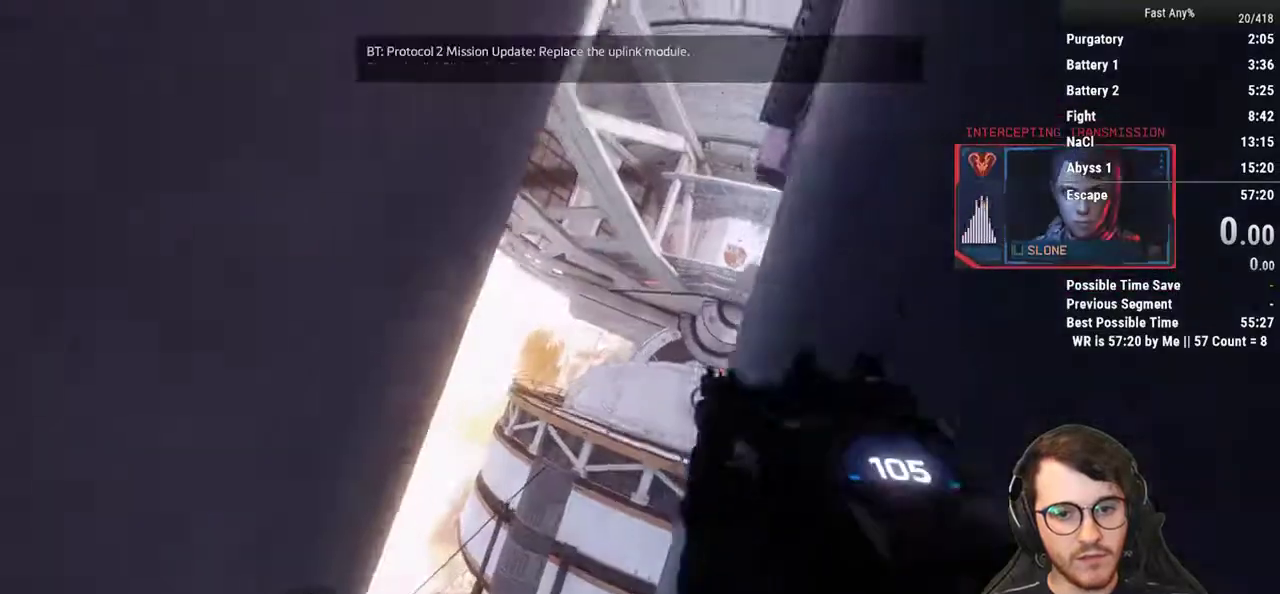
{"keys": ["d", "space"], "mouse": [], "events": [[33, "space", "up"], [133, "space", "down"], [167, "a", "up"], [217, "d", "down"], [217, "space", "up"], [367, "space", "down"], [400, "space", "up"], [450, "space", "down"]]}
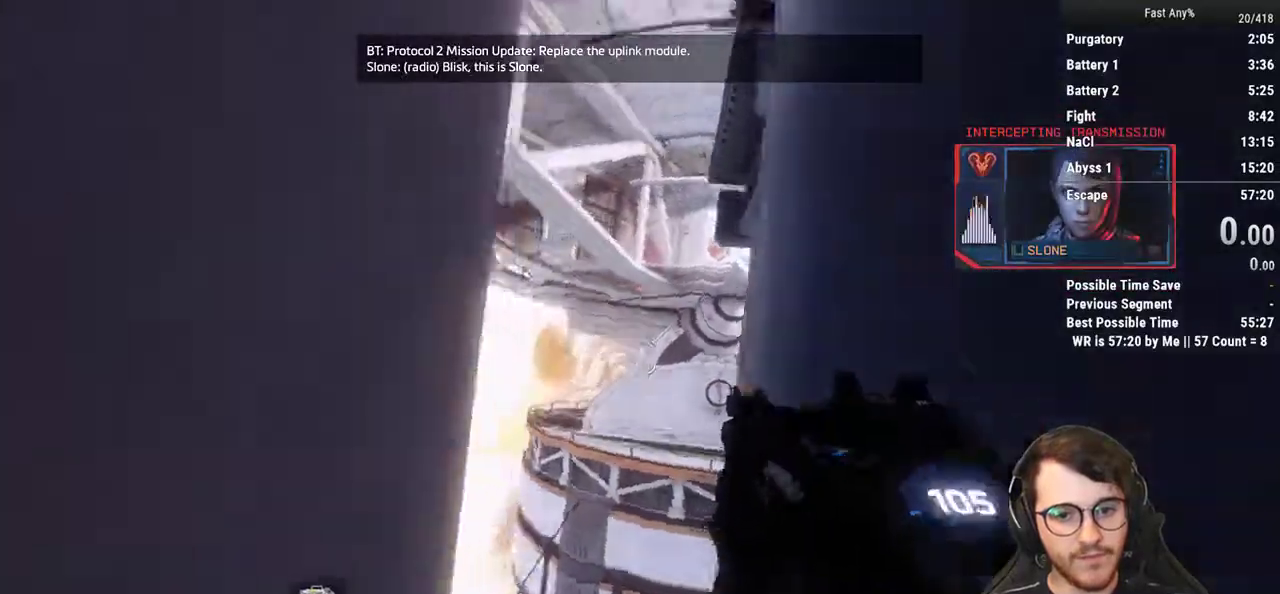
{"keys": ["d"], "mouse": [], "events": [[50, "a", "down"], [50, "space", "up"], [100, "d", "up"], [183, "space", "down"], [233, "space", "up"], [333, "space", "down"], [417, "a", "up"], [417, "d", "down"], [417, "space", "up"]]}
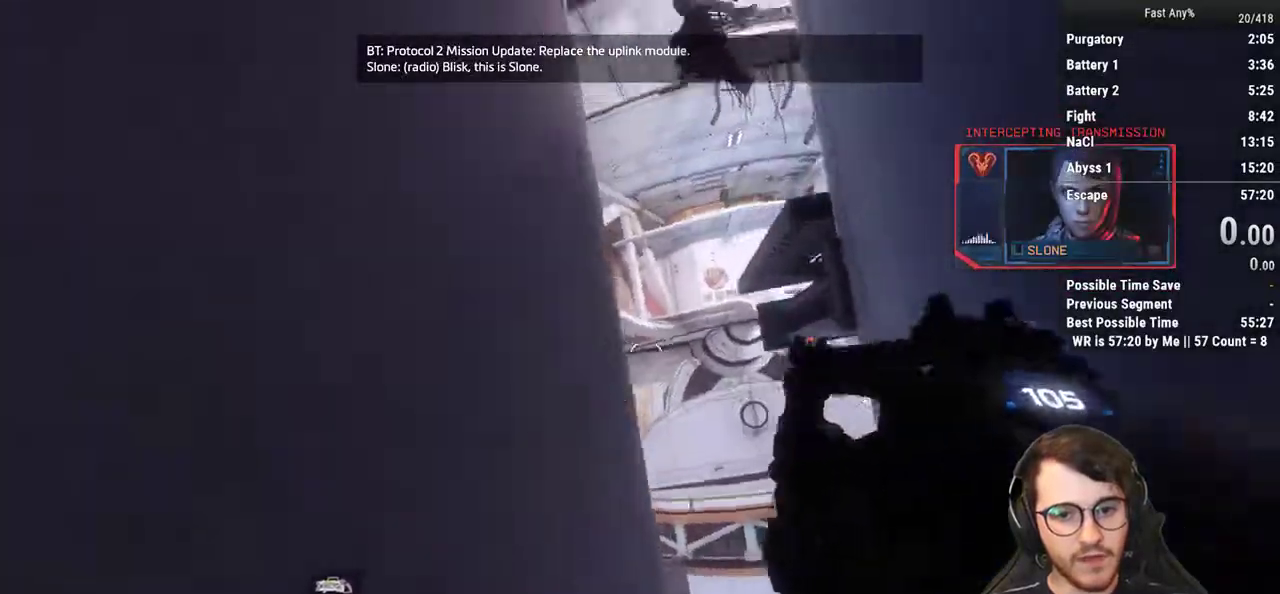
{"keys": ["a"], "mouse": [], "events": [[67, "space", "down"], [117, "space", "up"], [150, "space", "down"], [250, "space", "up"], [300, "a", "down"], [300, "d", "up"], [433, "space", "down"], [483, "space", "up"]]}